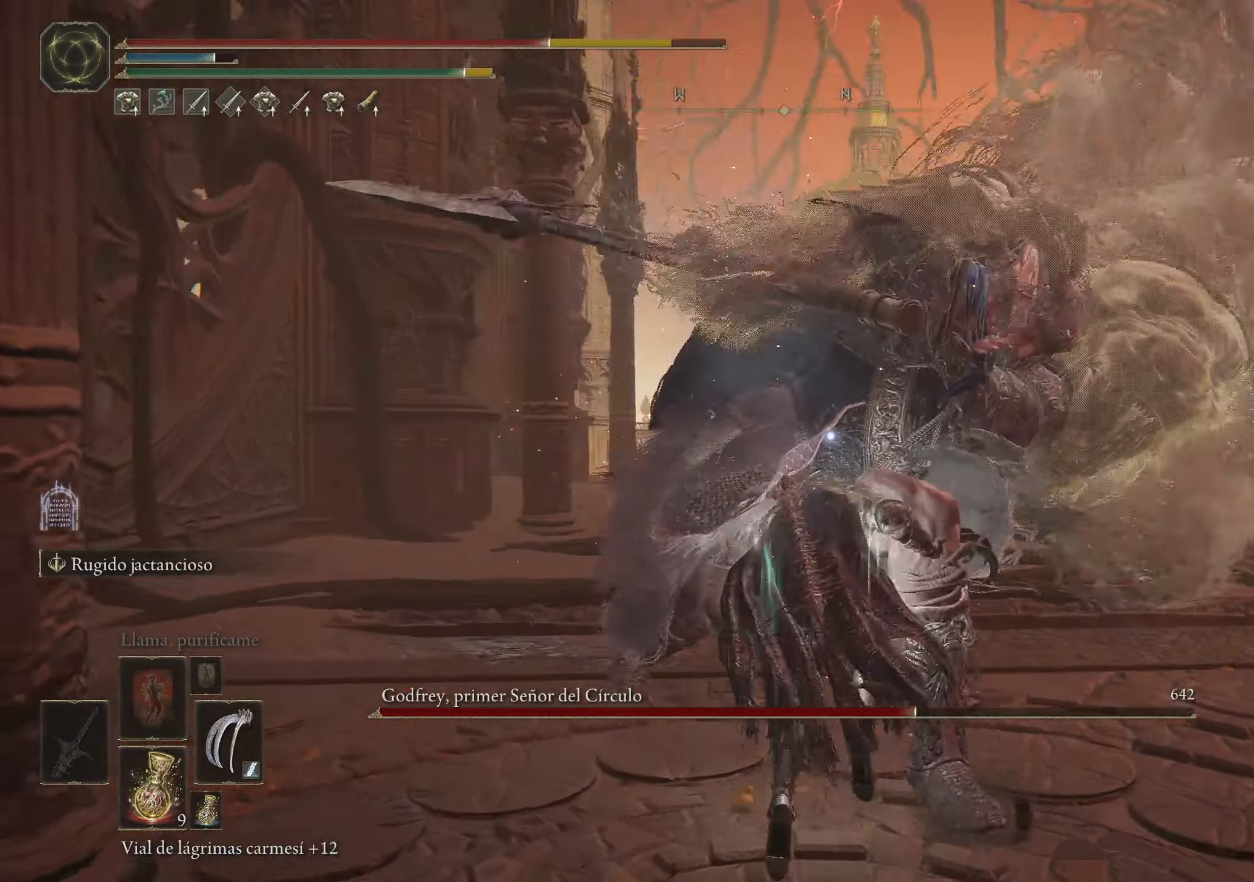
Gameplay with keyboard and mouse; each line is a JSON object with the keys and mouse buttons held at the frame after it. "events" lists presses ("down") and releases ("up") of "1", "2", "3", "4", "5", "a", "alt", "c", "caps_lock", "ctrl", "d", "e", "f", "g", "q", "r", "s", "shift", "space", "t", "tab", "v", "w", "x", "z", "mouse_left", "mouse_wheel" and "mouse_right" between this image and that frame as [ms after this image, input, new state], when the widget could be followed in between. "mouse_left", "mouse_wheel", "mouse_right" = the "left", "wheel", "right" buttons of the "mouse" list. No other keys are recorded. "wheel" means that the mouse wheel is clicked or scrolled. Not read: mouse_move.
{"keys": ["w"], "mouse": [], "events": [[350, "mouse_left", "down"], [483, "mouse_left", "up"]]}
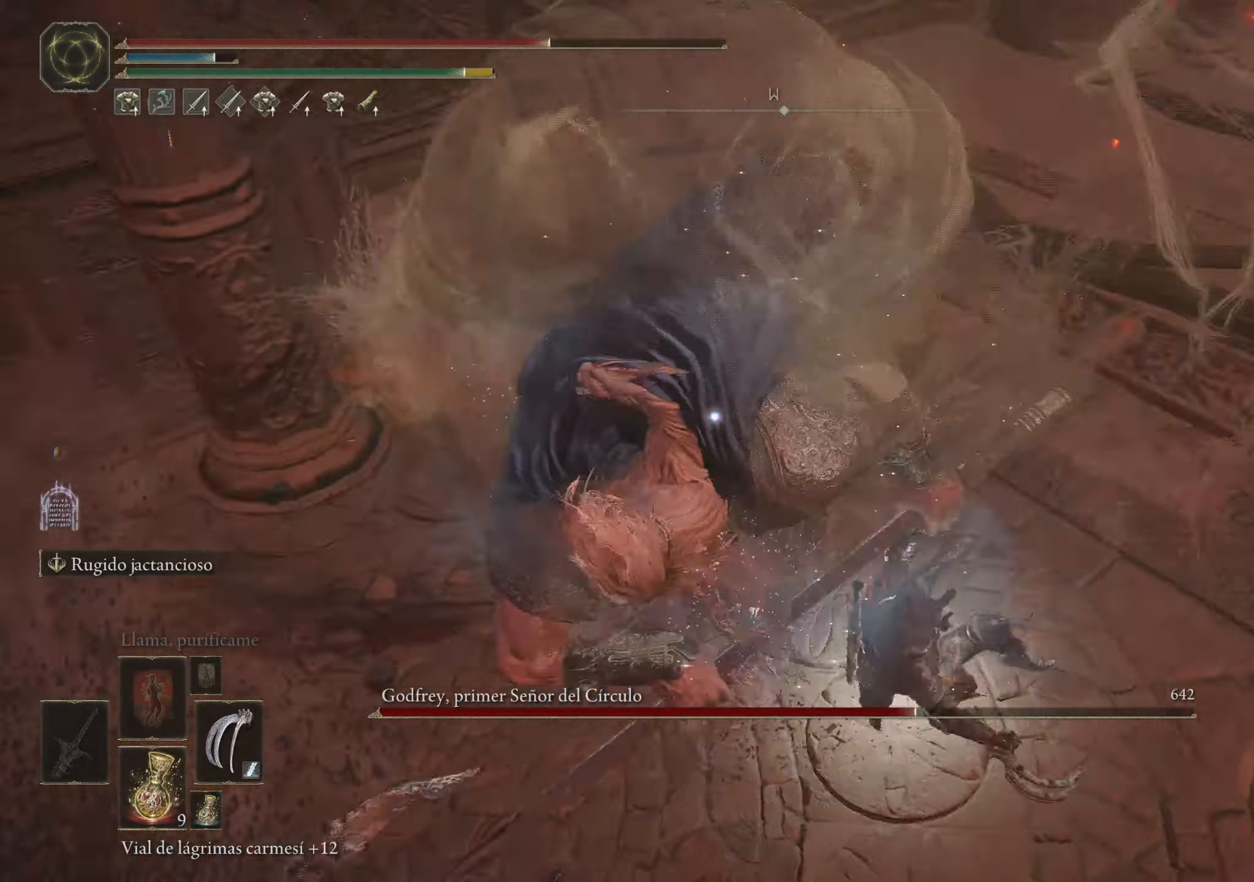
{"keys": ["w"], "mouse": ["left"], "events": [[400, "mouse_left", "down"]]}
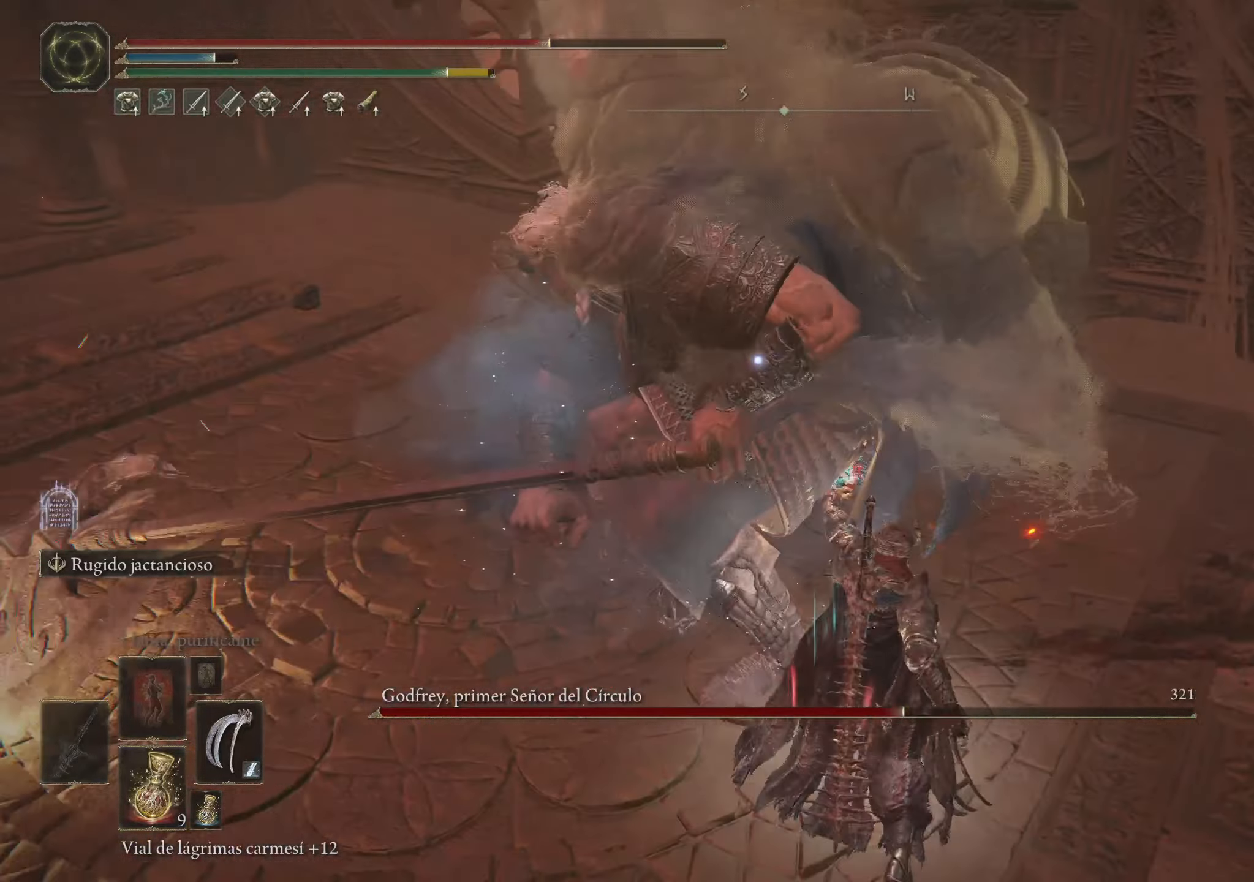
{"keys": [], "mouse": [], "events": [[50, "mouse_left", "up"], [100, "mouse_left", "down"], [200, "mouse_left", "up"], [200, "w", "up"]]}
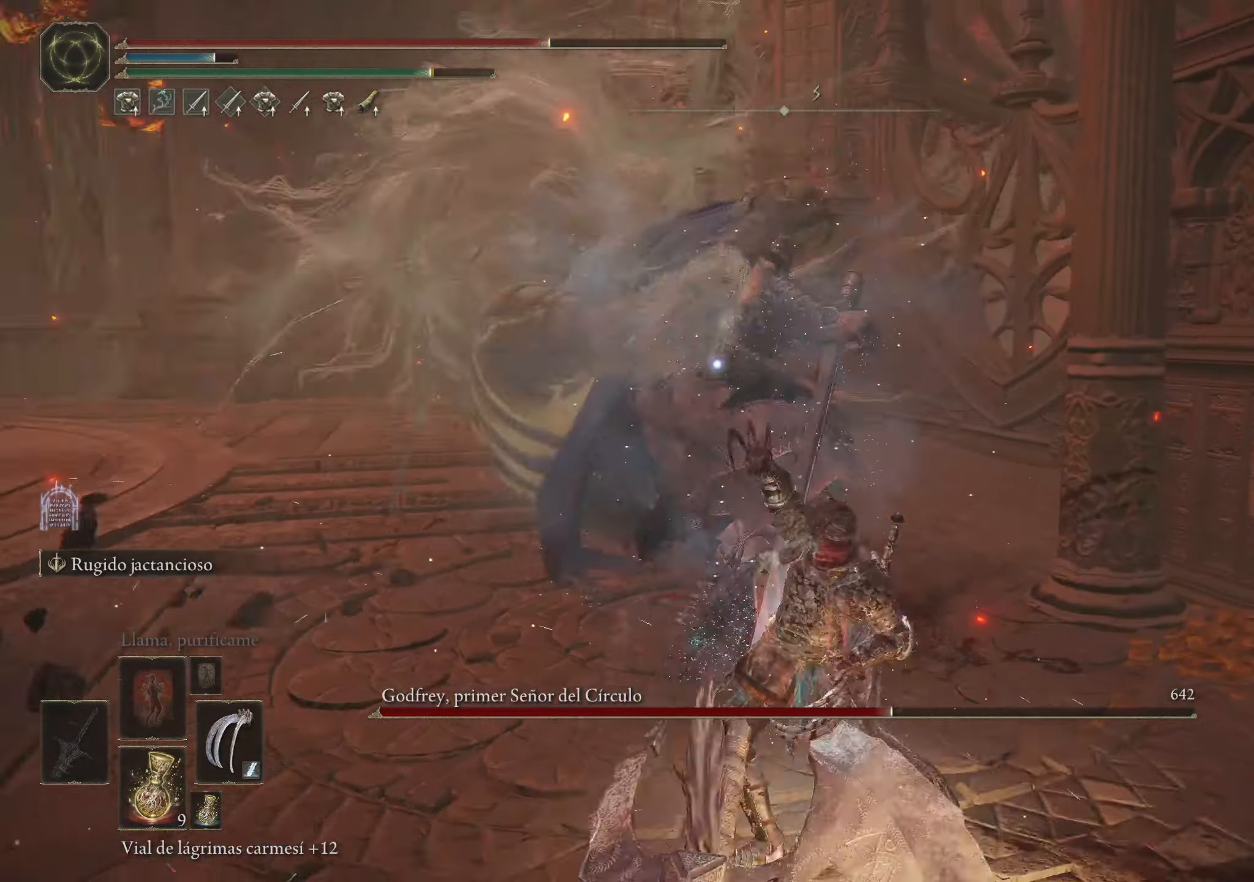
{"keys": ["w"], "mouse": [], "events": [[117, "space", "down"], [117, "w", "down"], [200, "space", "up"]]}
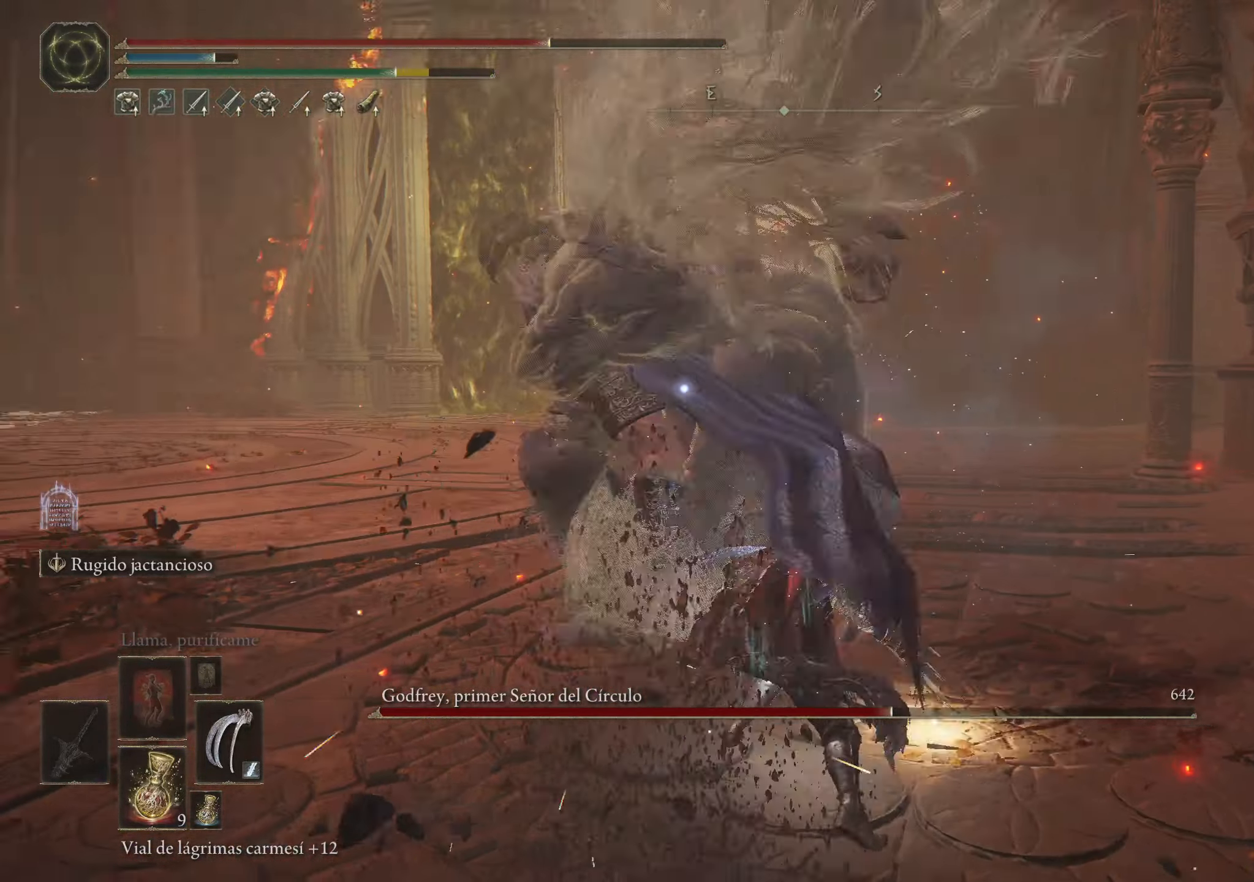
{"keys": ["w"], "mouse": [], "events": [[33, "space", "down"], [133, "space", "up"], [217, "space", "down"], [317, "space", "up"]]}
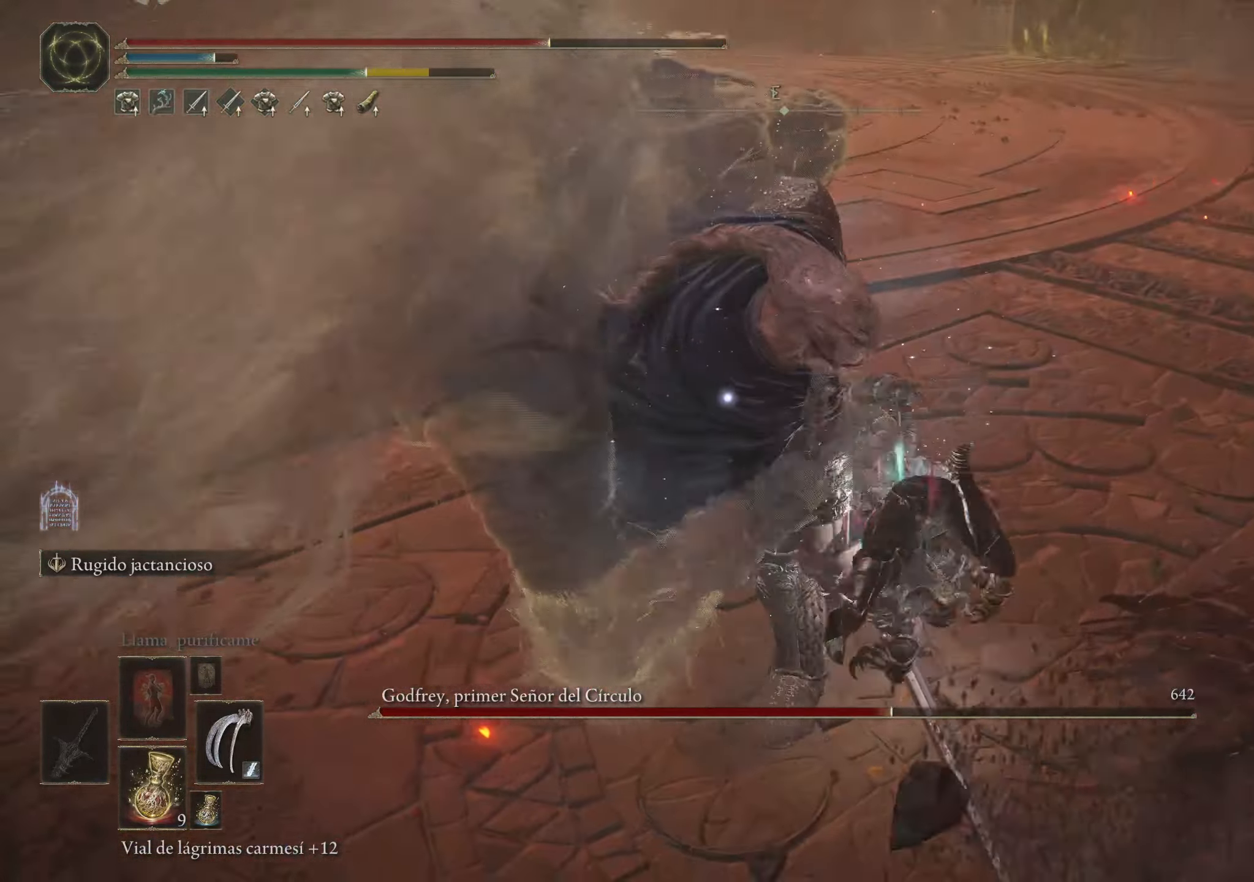
{"keys": ["w"], "mouse": ["left"], "events": [[417, "mouse_left", "down"]]}
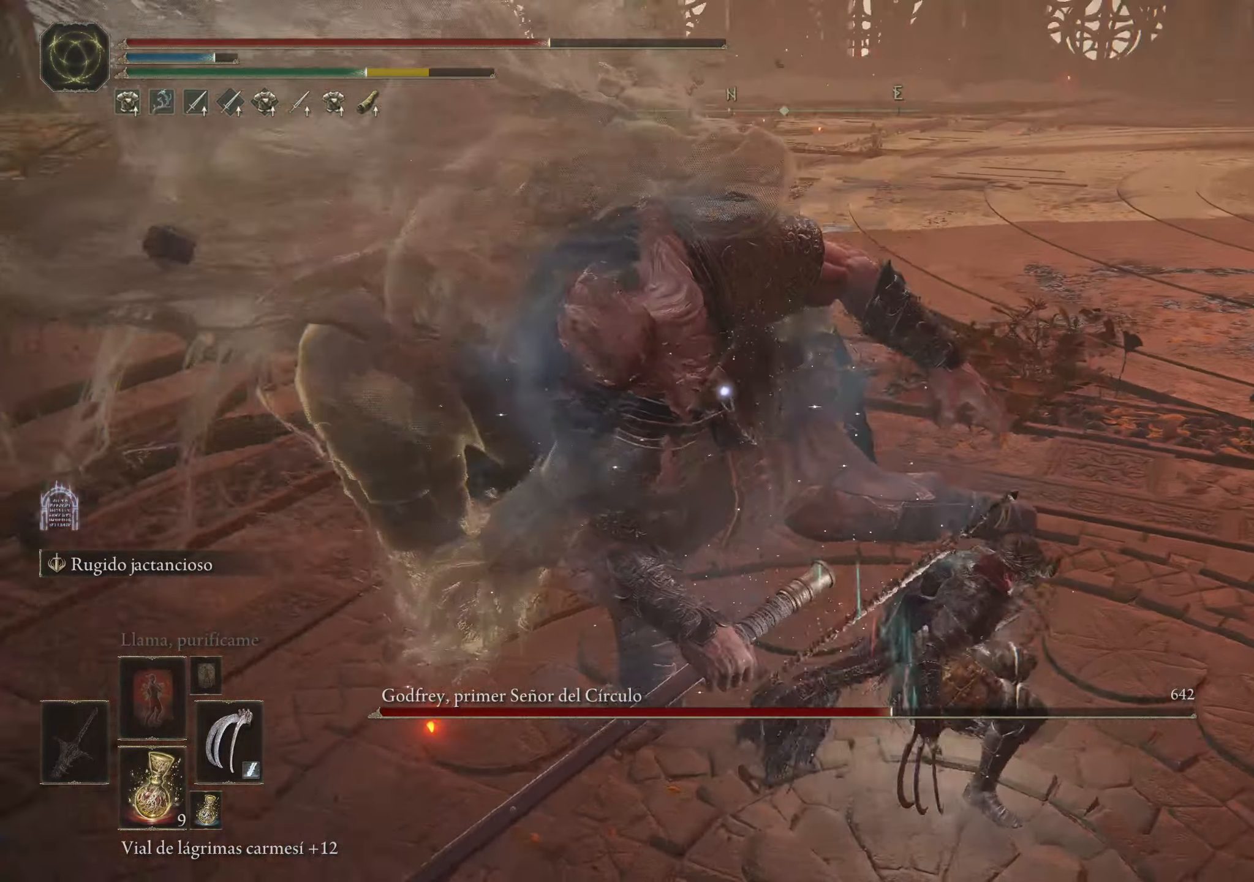
{"keys": ["w"], "mouse": [], "events": [[17, "mouse_left", "up"], [117, "mouse_left", "down"], [200, "mouse_left", "up"], [250, "mouse_left", "down"], [300, "mouse_left", "up"], [400, "mouse_left", "down"], [500, "mouse_left", "up"]]}
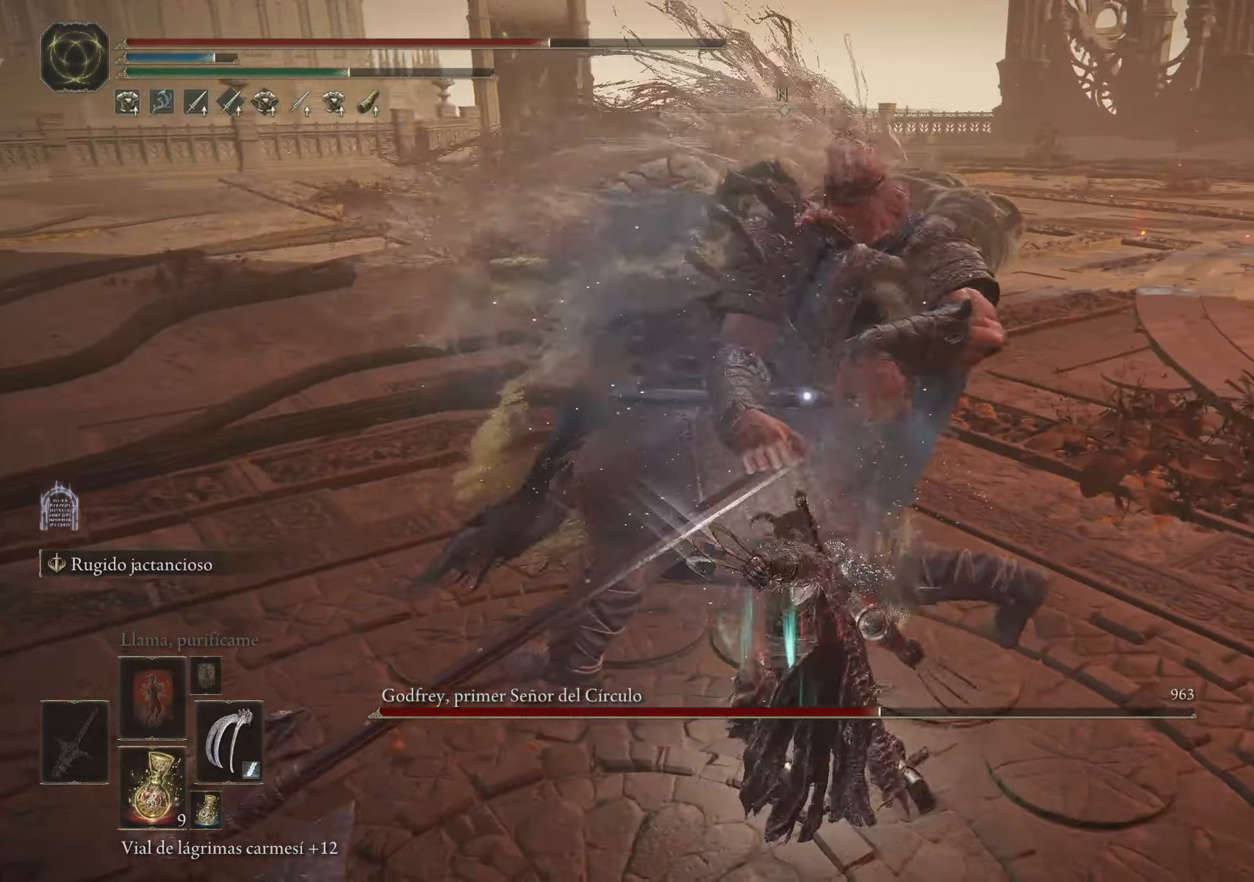
{"keys": ["w"], "mouse": [], "events": [[33, "mouse_left", "down"], [133, "mouse_left", "up"], [217, "mouse_left", "down"], [317, "mouse_left", "up"], [400, "mouse_left", "down"], [500, "mouse_left", "up"]]}
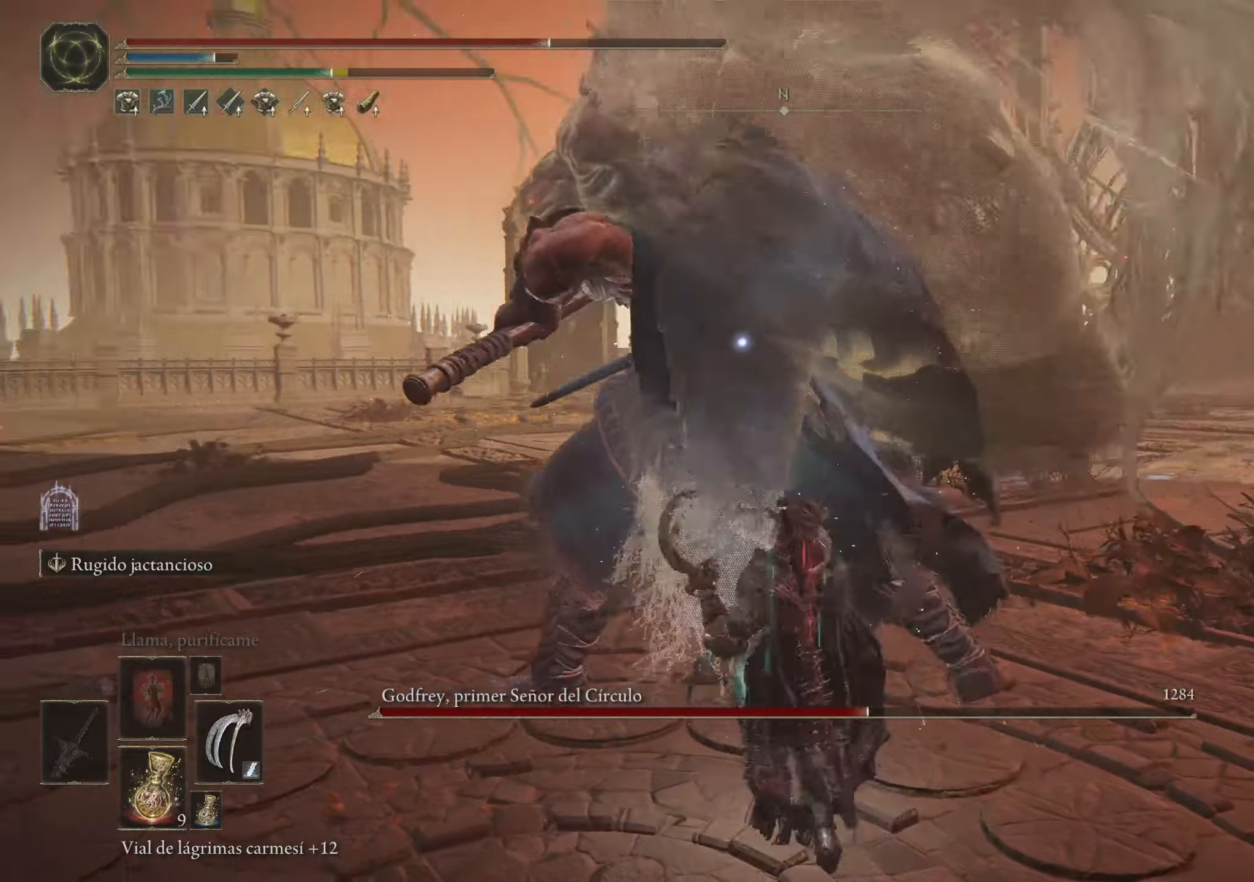
{"keys": ["w"], "mouse": [], "events": [[50, "mouse_left", "down"], [150, "mouse_left", "up"], [200, "mouse_left", "down"], [334, "mouse_left", "up"], [384, "mouse_left", "down"], [467, "mouse_left", "up"]]}
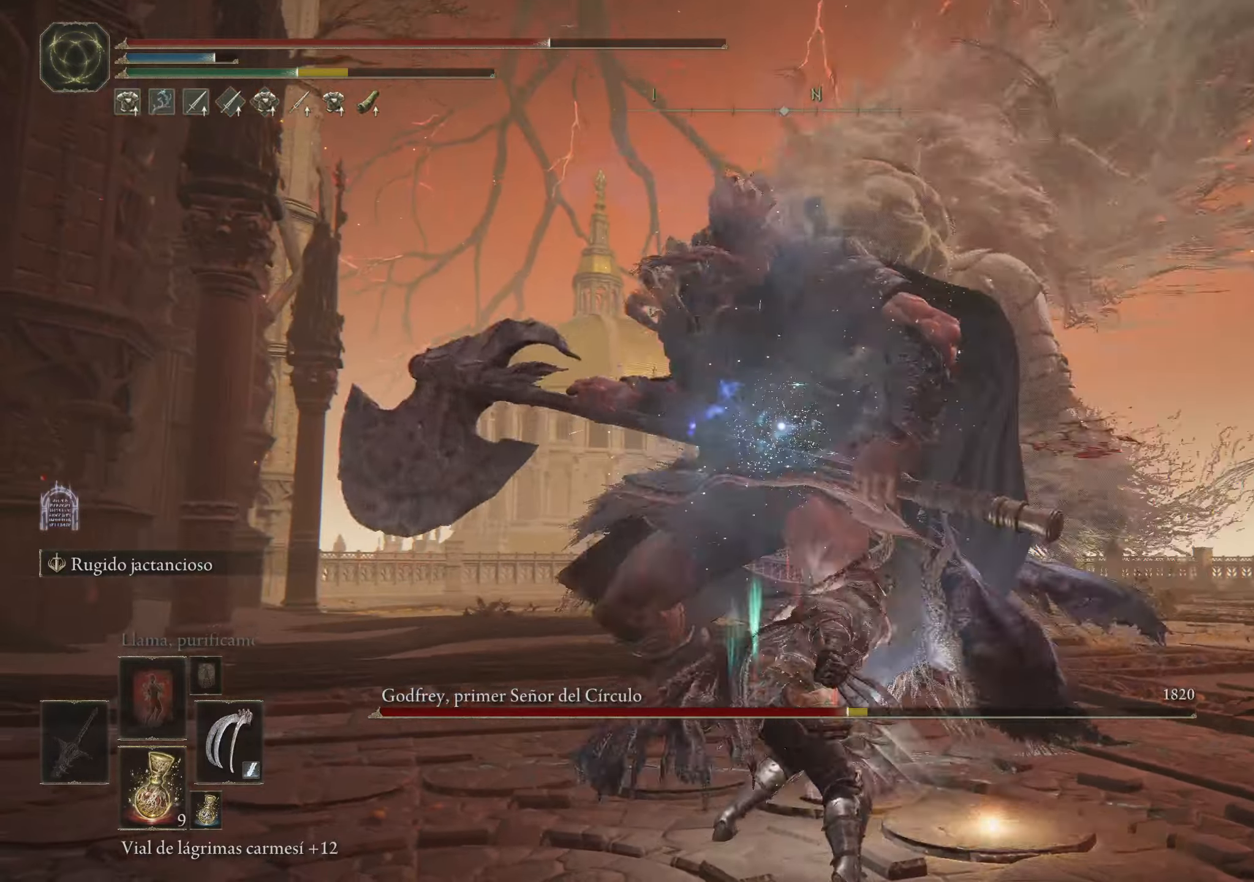
{"keys": [], "mouse": [], "events": [[17, "mouse_left", "down"], [117, "mouse_left", "up"], [484, "w", "up"]]}
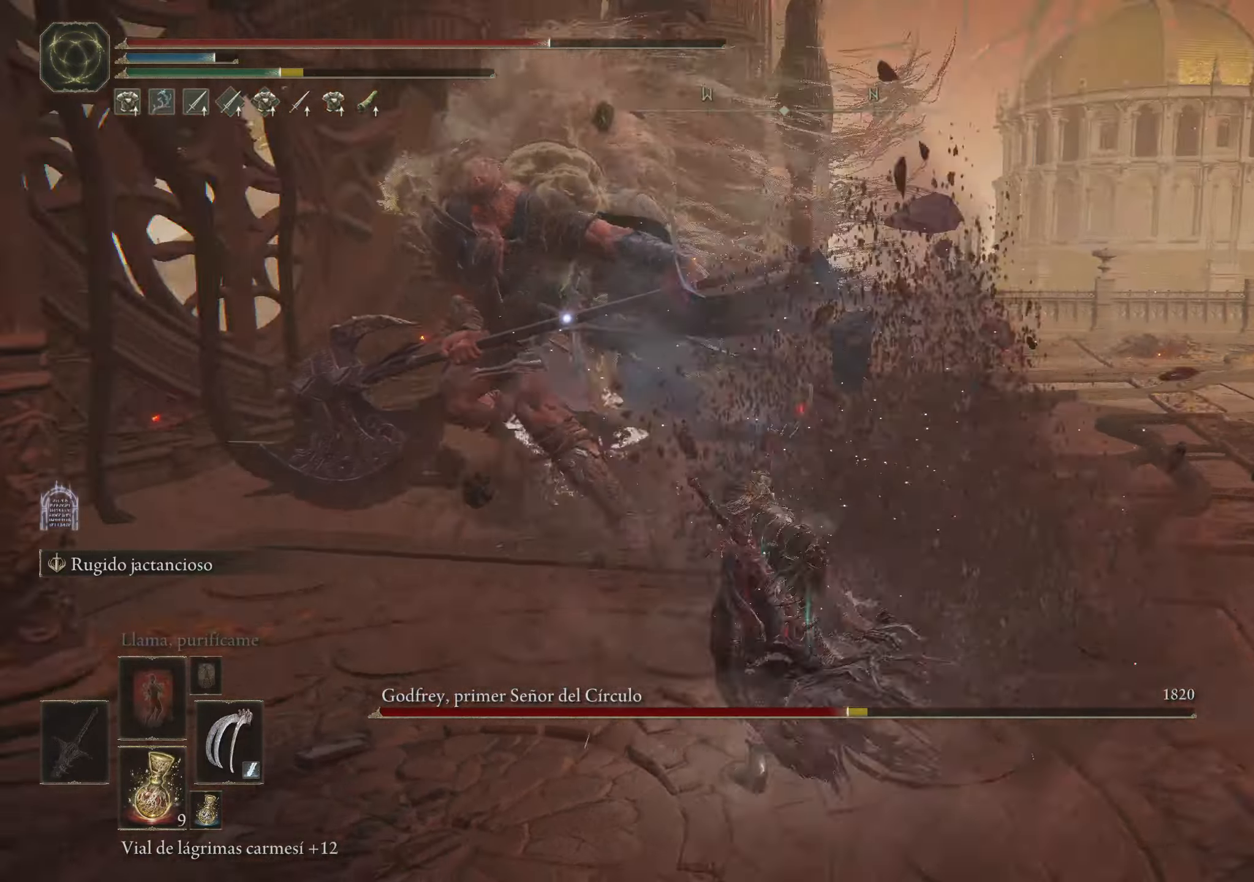
{"keys": ["s", "space"], "mouse": [], "events": [[184, "s", "down"], [500, "space", "down"]]}
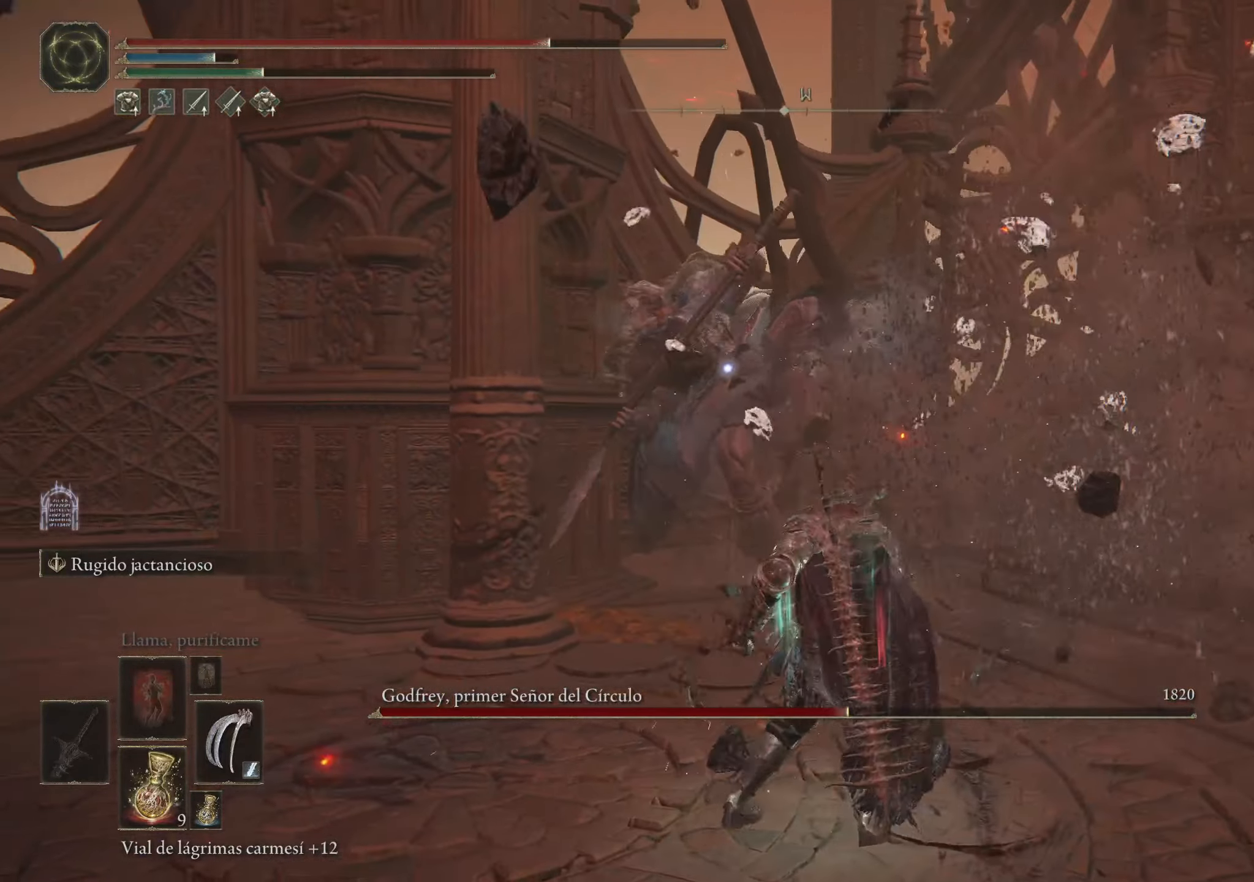
{"keys": ["s"], "mouse": [], "events": [[100, "space", "up"], [150, "space", "down"], [234, "space", "up"]]}
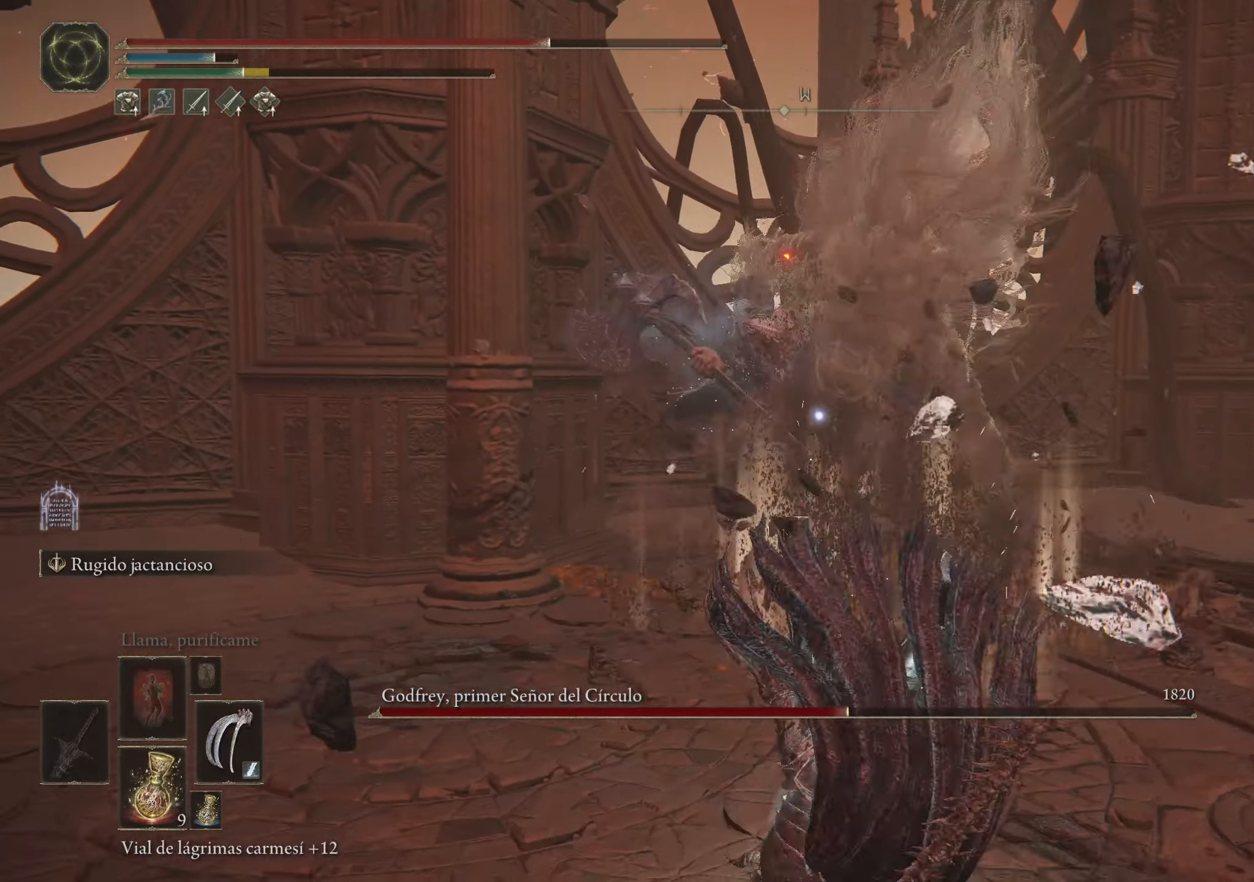
{"keys": ["s"], "mouse": [], "events": []}
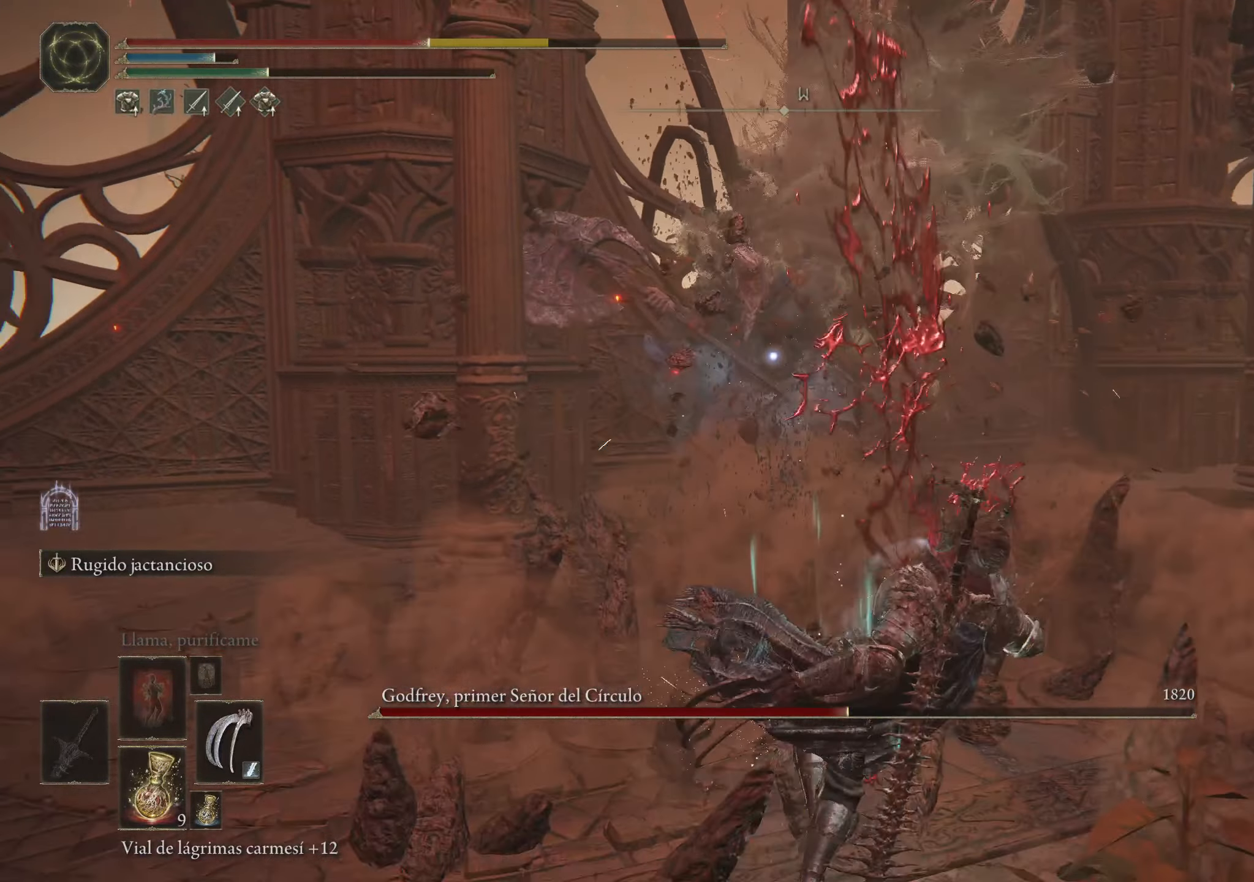
{"keys": ["s"], "mouse": [], "events": []}
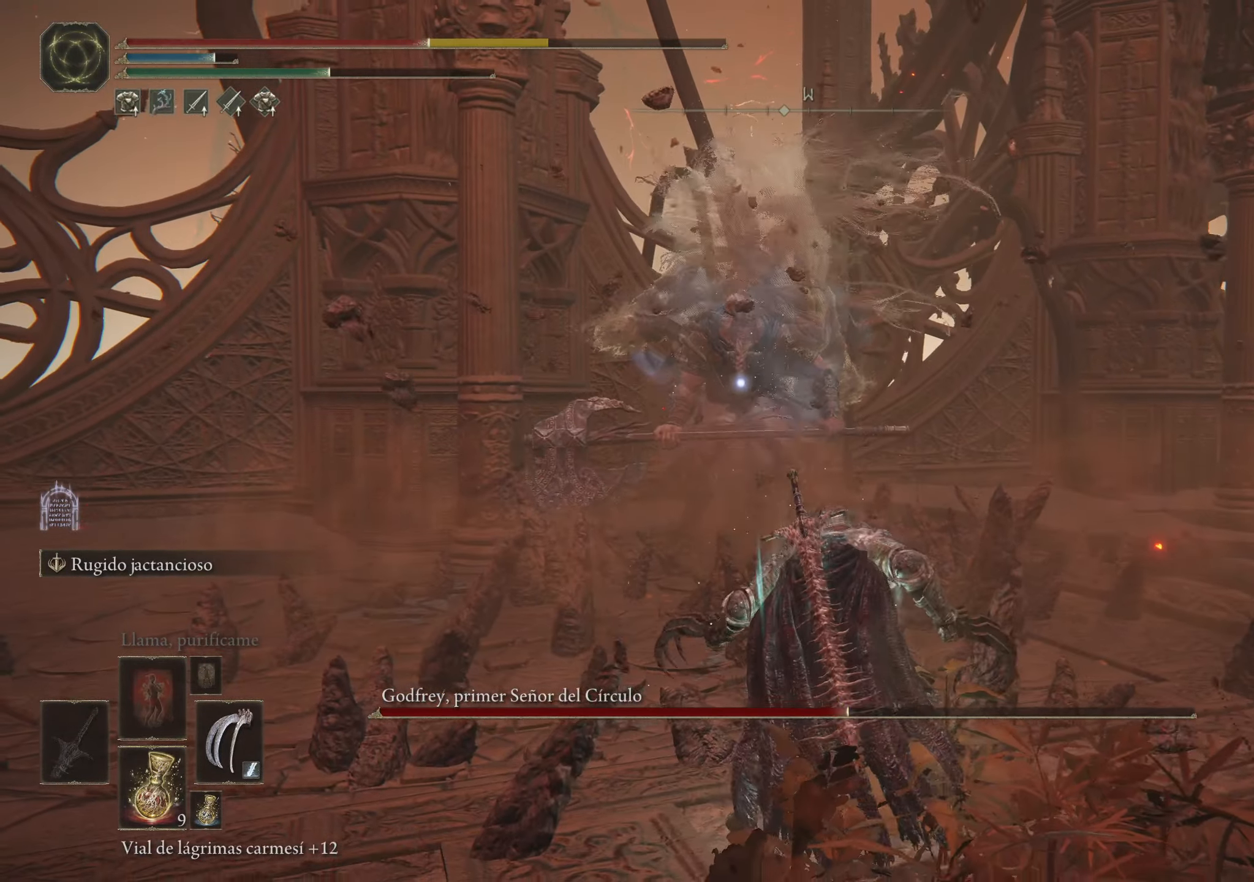
{"keys": ["s"], "mouse": [], "events": []}
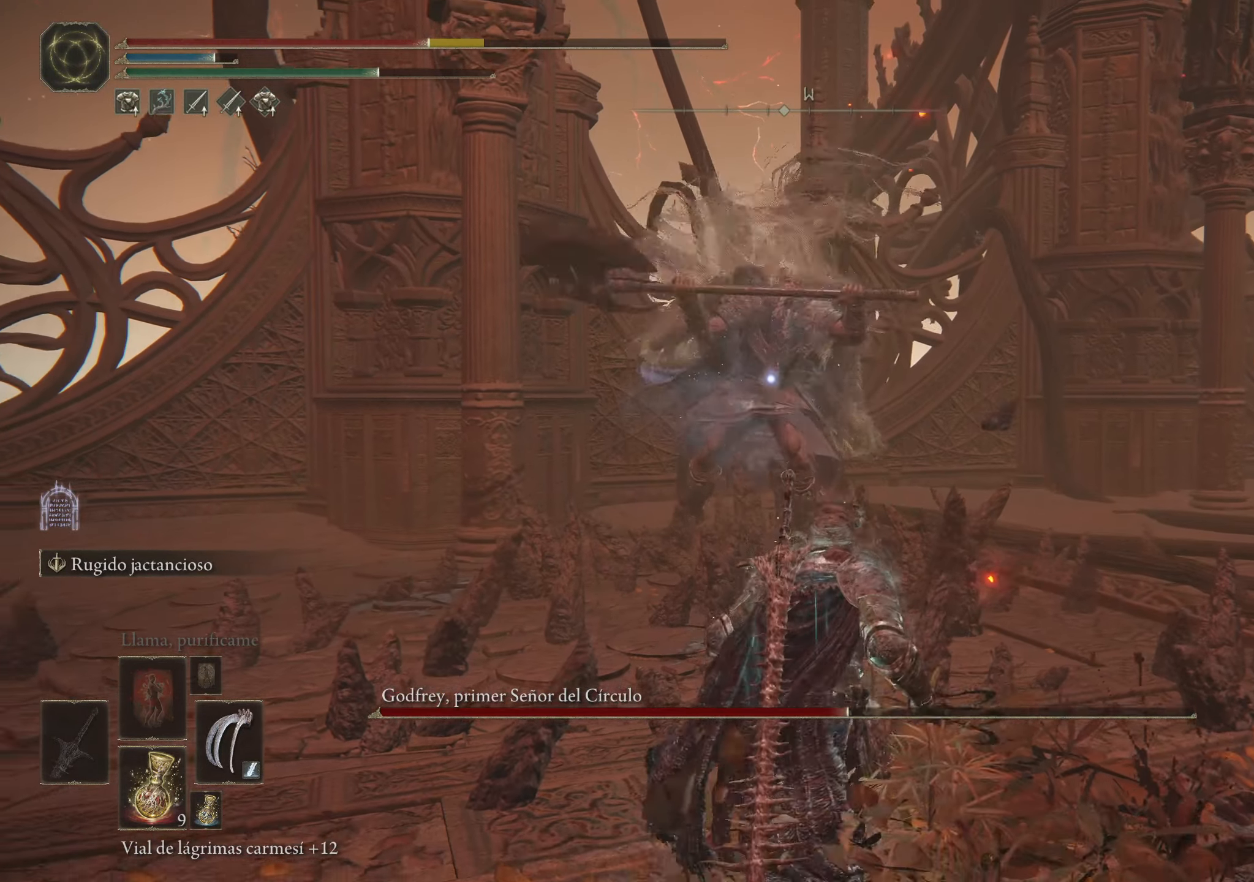
{"keys": ["s"], "mouse": [], "events": []}
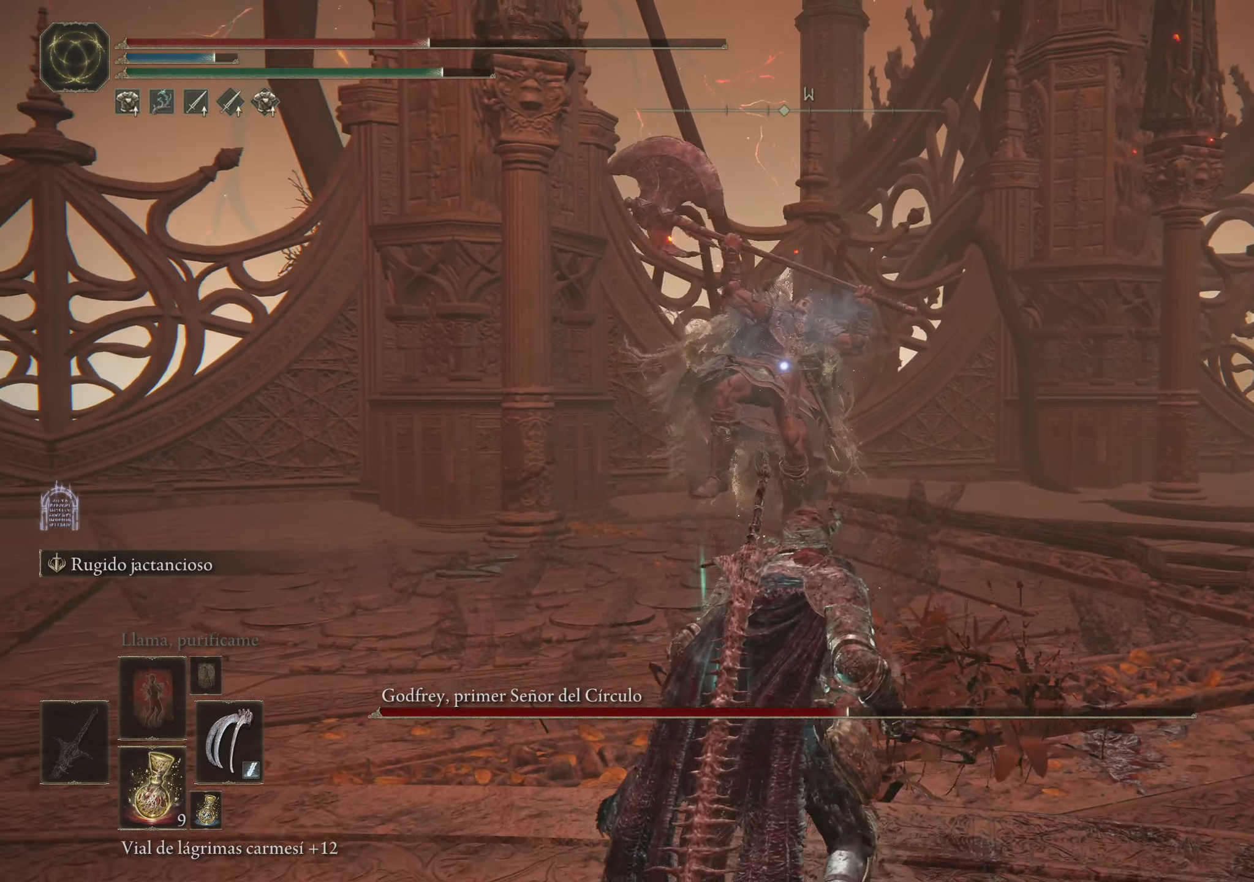
{"keys": ["f", "s"], "mouse": [], "events": [[467, "f", "down"]]}
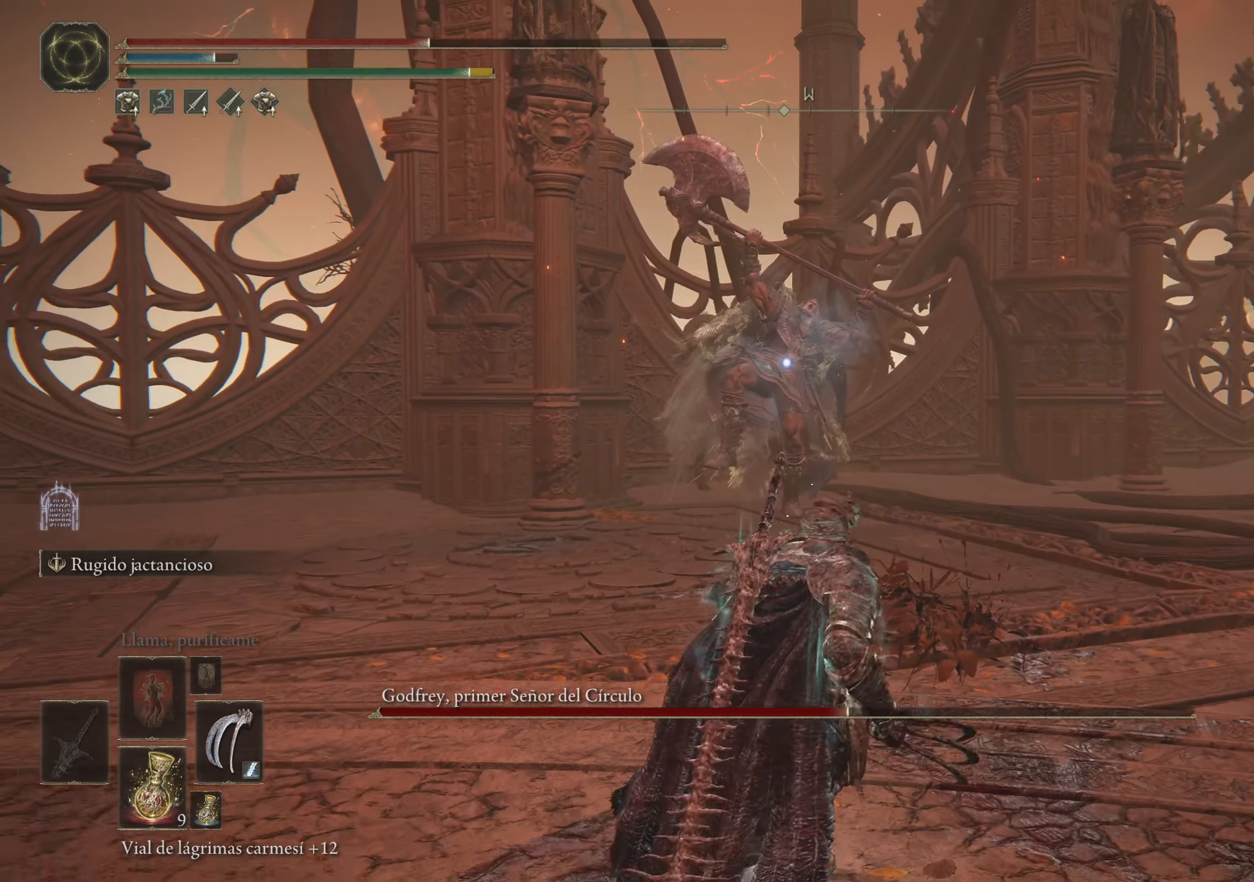
{"keys": ["s"], "mouse": [], "events": [[467, "f", "up"]]}
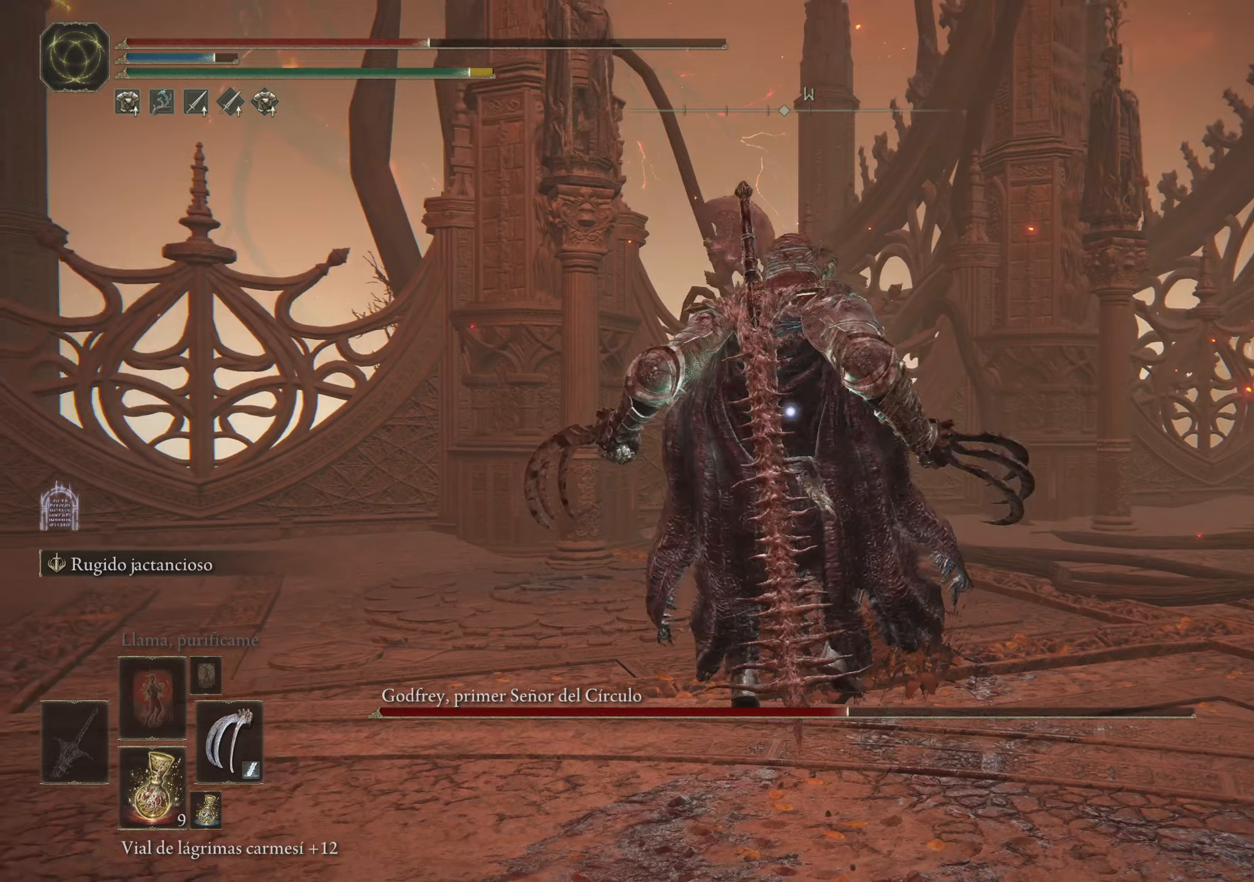
{"keys": ["f", "s"], "mouse": [], "events": [[433, "f", "down"]]}
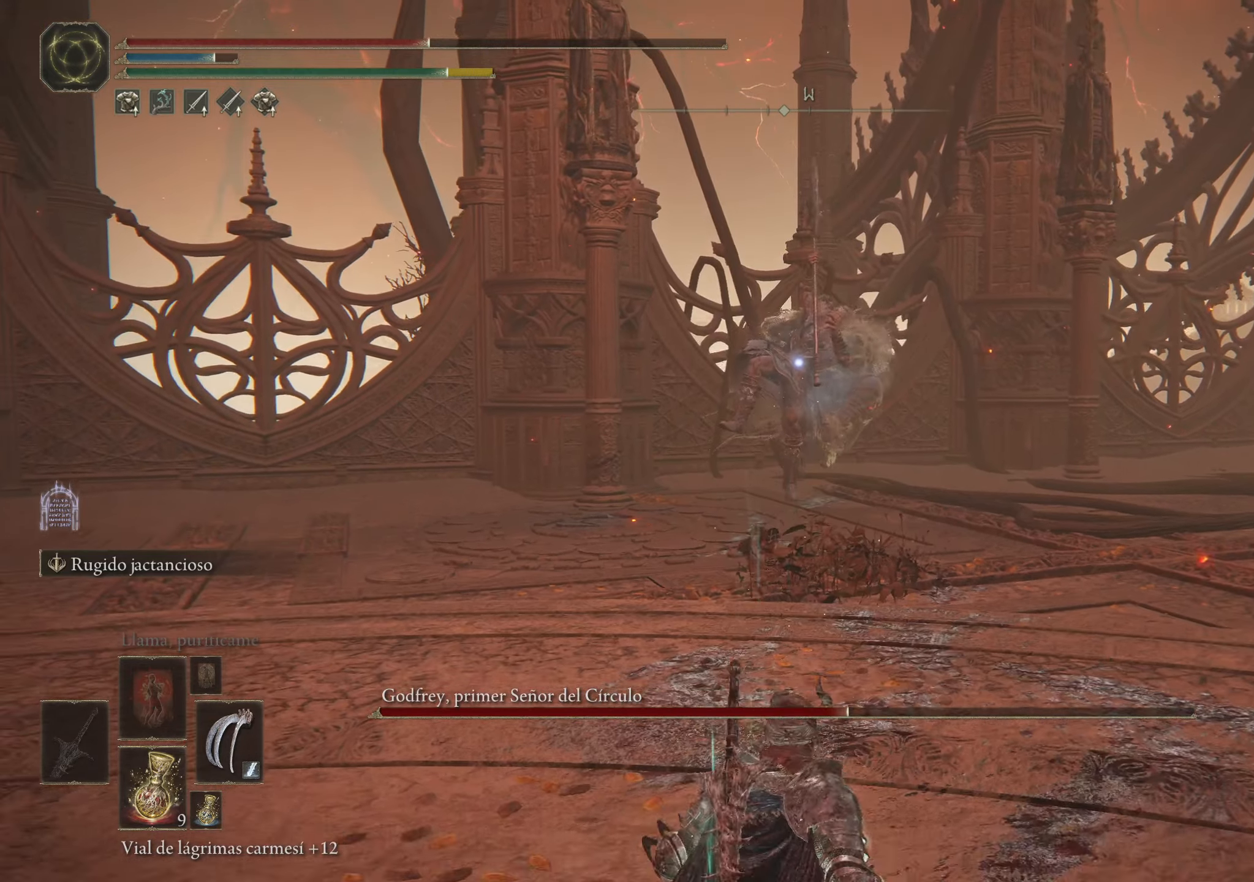
{"keys": ["f", "s"], "mouse": [], "events": [[33, "f", "up"], [133, "f", "down"]]}
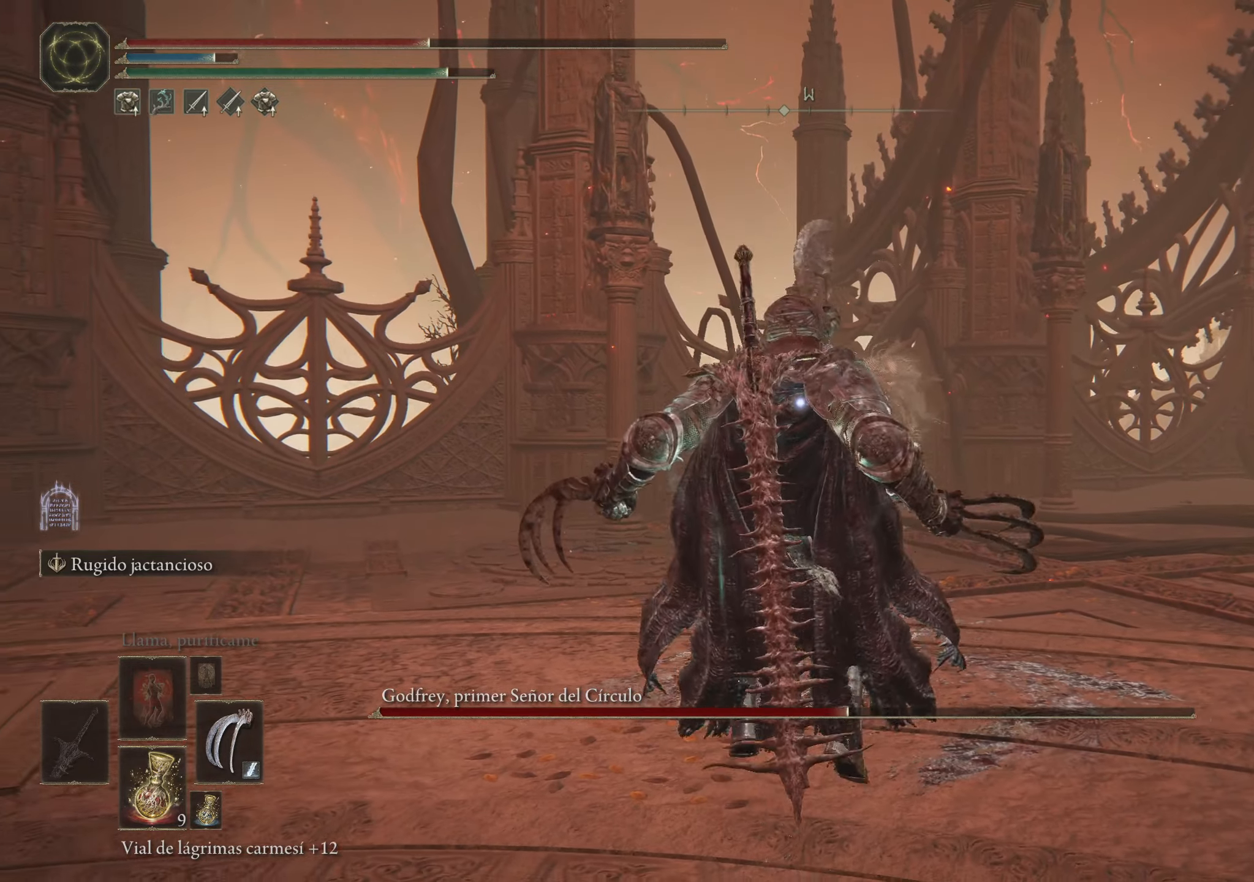
{"keys": ["s"], "mouse": [], "events": [[100, "f", "up"], [383, "f", "down"], [466, "f", "up"]]}
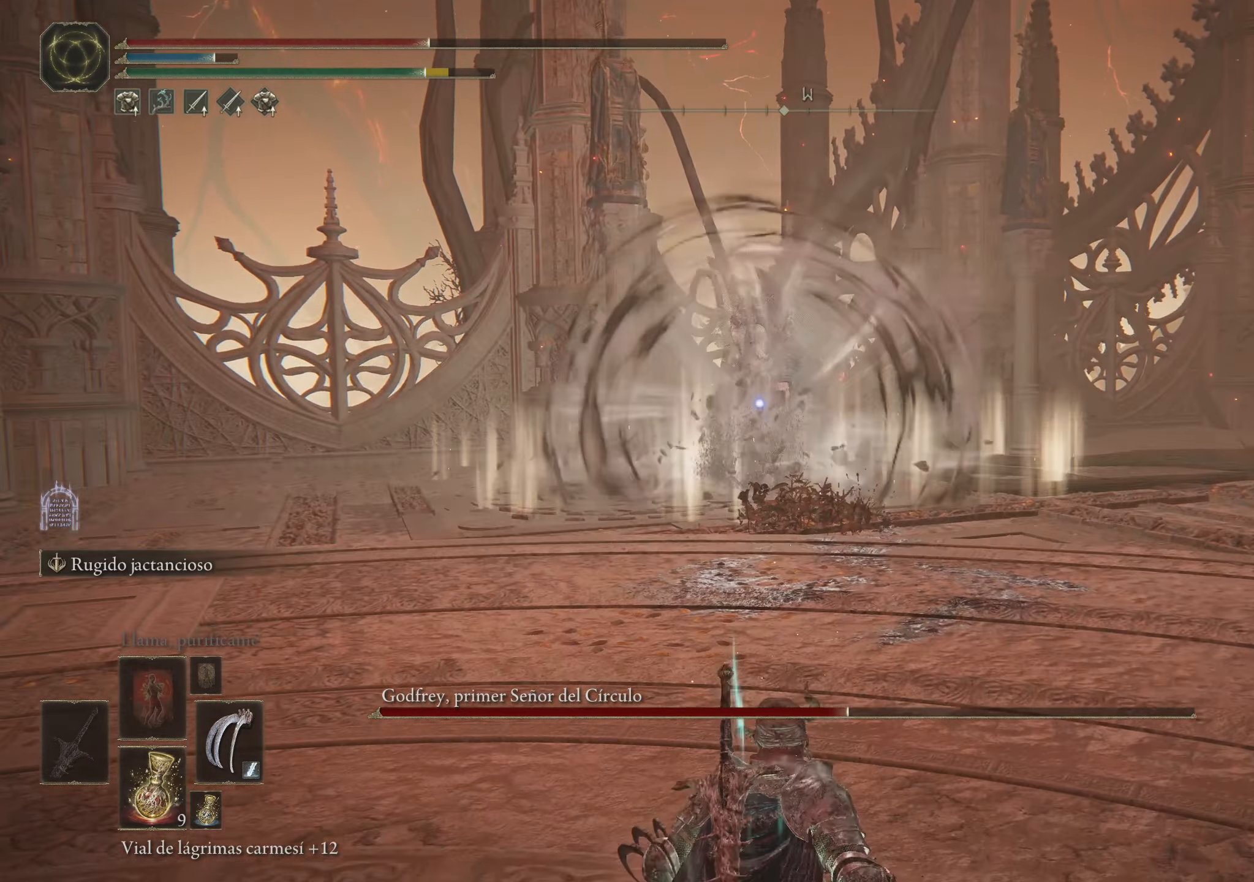
{"keys": ["s"], "mouse": [], "events": [[16, "f", "down"], [116, "f", "up"]]}
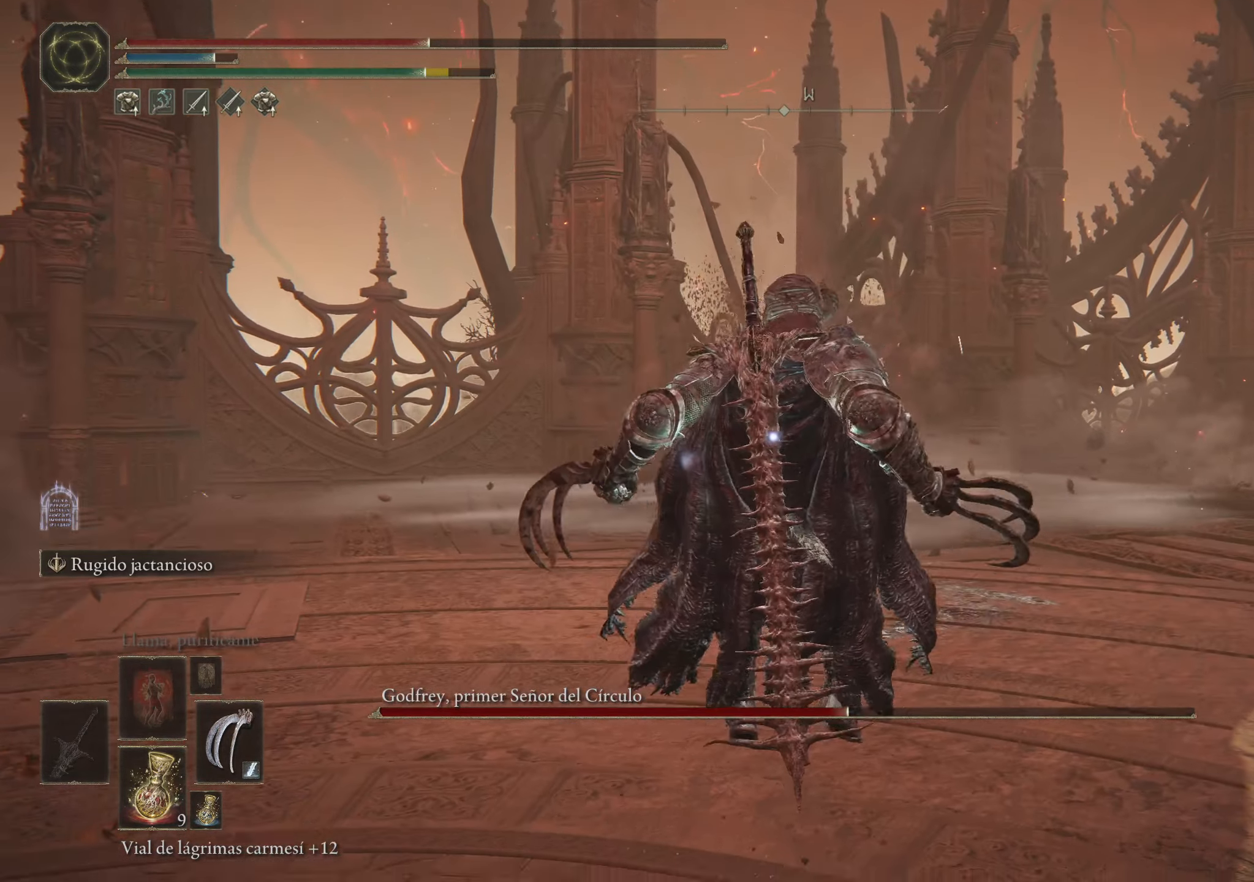
{"keys": ["r", "s"], "mouse": [], "events": [[450, "r", "down"]]}
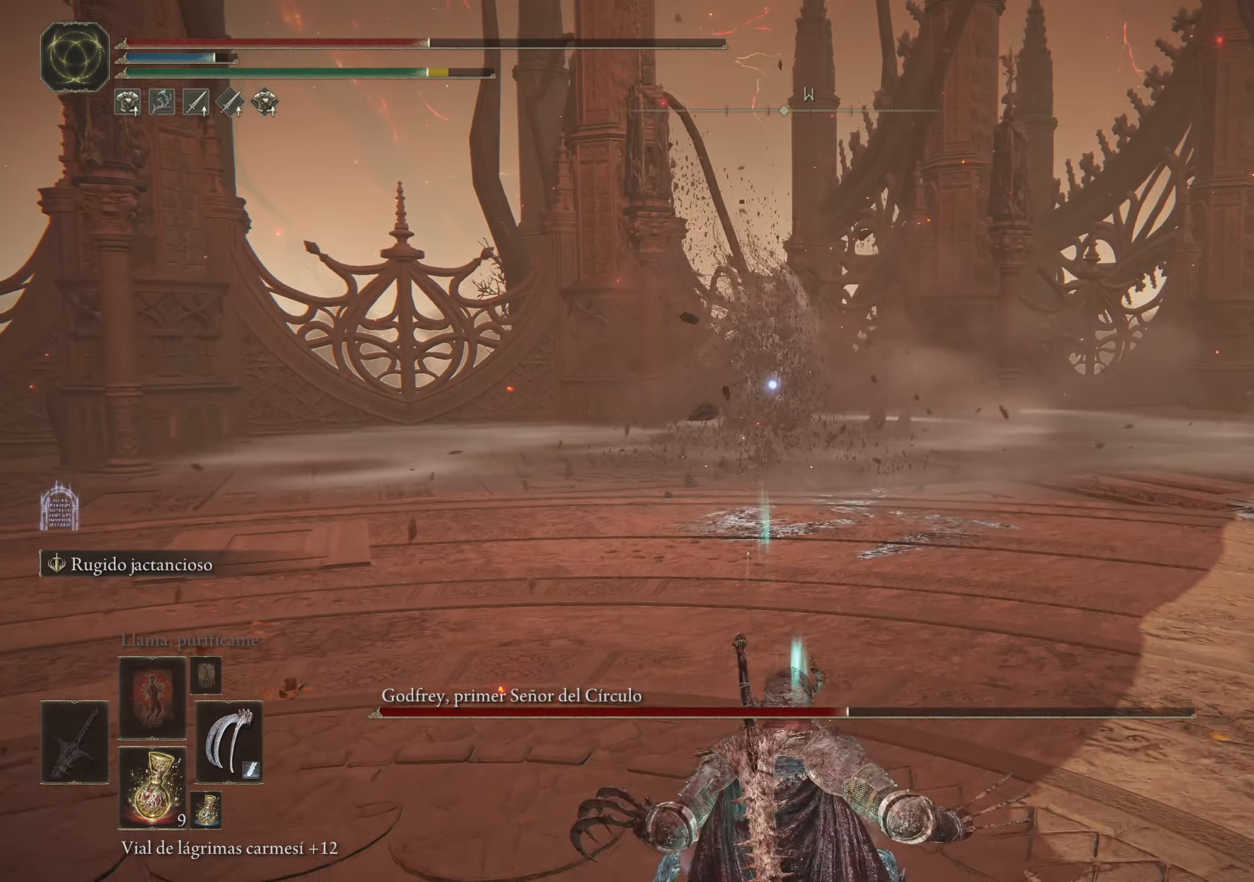
{"keys": ["s"], "mouse": [], "events": [[100, "r", "up"]]}
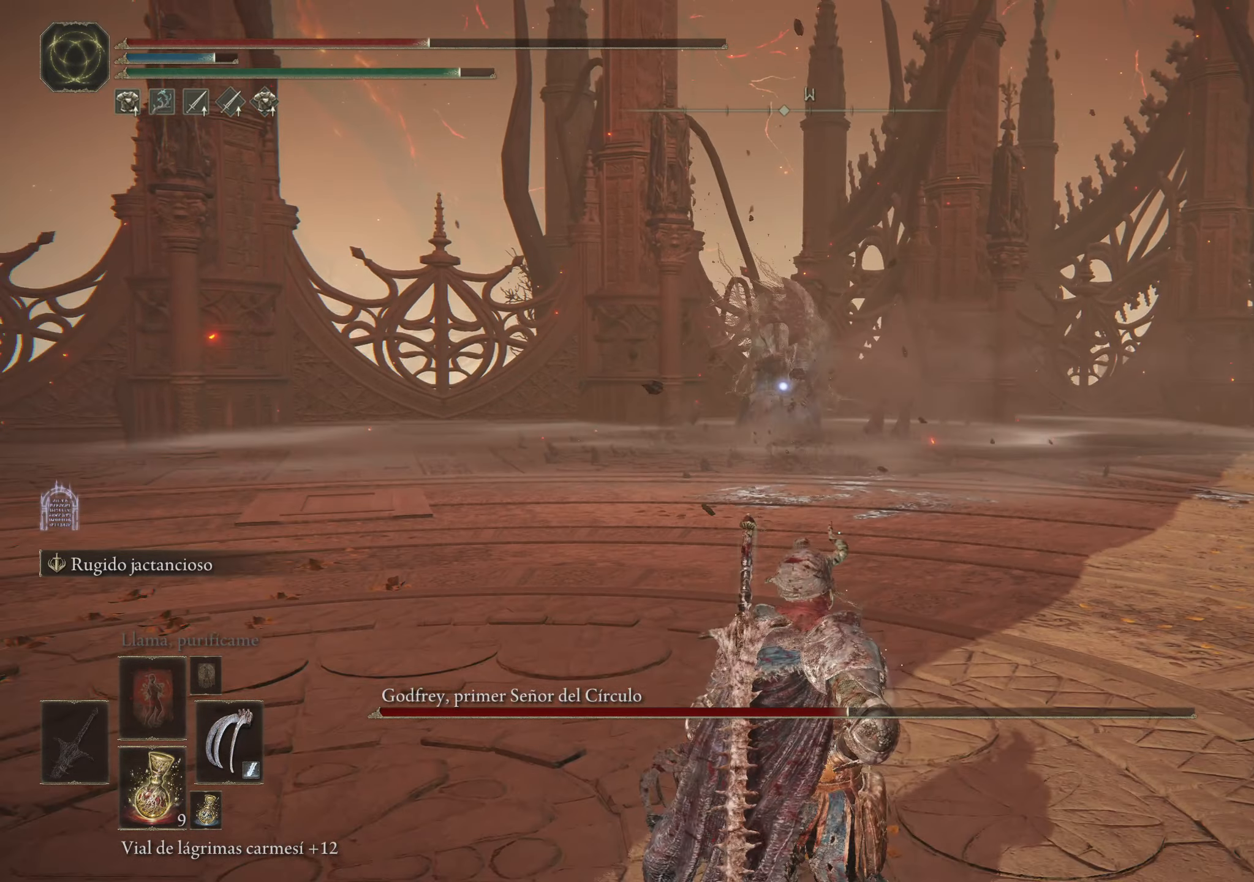
{"keys": ["s"], "mouse": [], "events": []}
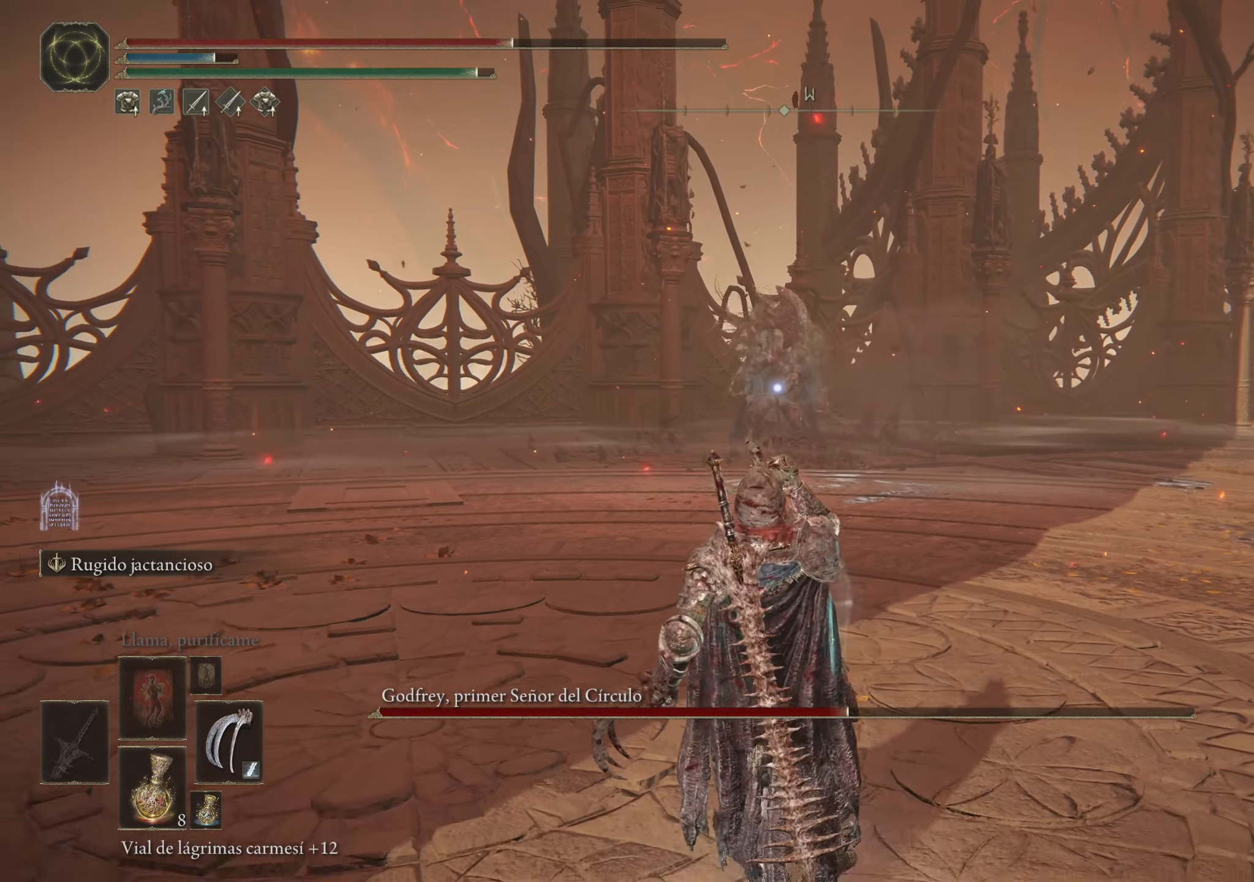
{"keys": ["s"], "mouse": [], "events": []}